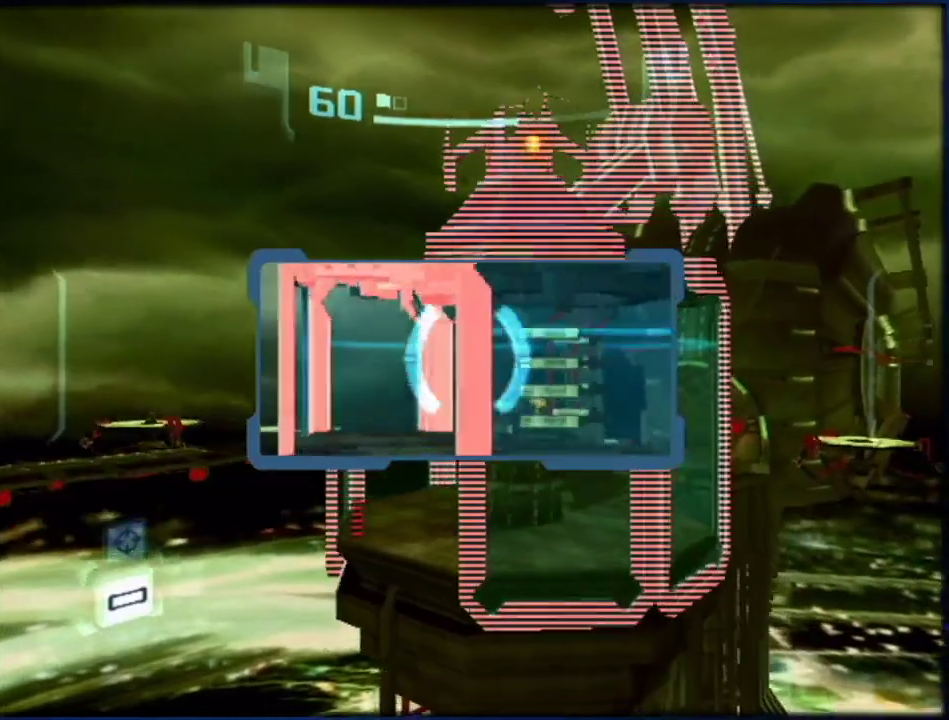
Gameplay with a controller (Nintendo layout); each line is a JSON object with the inputs held at the frame after it. "events" lists button and stick changes between this image and that frame as [ms after this image, input, new state], when the widget could be followed in between. Not read: L3 R3.
{"buttons": [], "left_stick": "right", "right_stick": "center", "events": [[183, "X", "down"], [317, "X", "up"], [417, "L1", "up"], [450, "R1", "up"], [500, "left_stick", "right"]]}
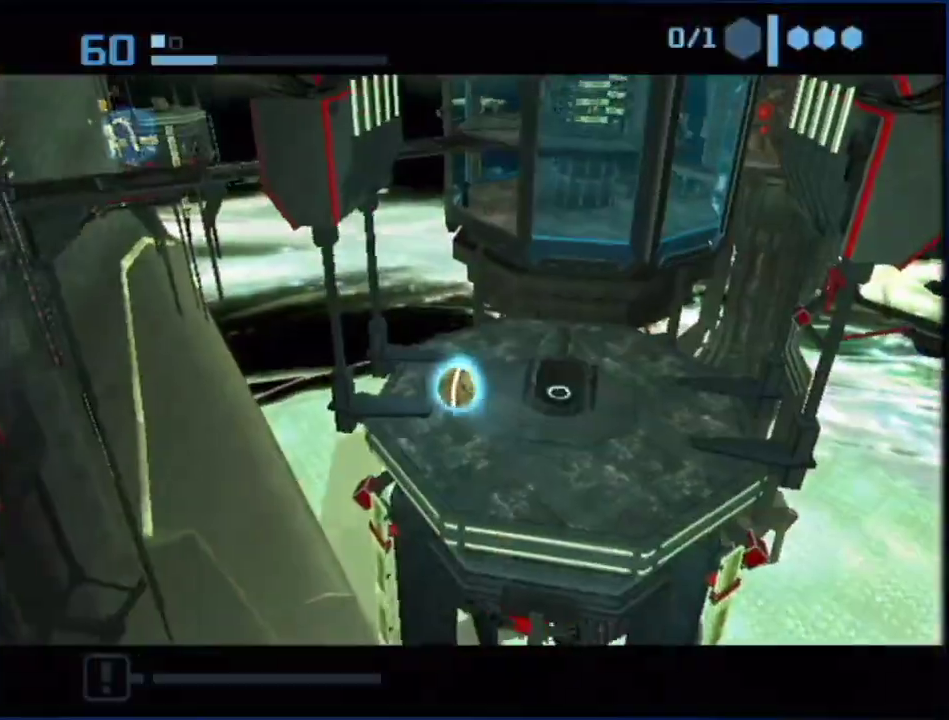
{"buttons": ["B"], "left_stick": "up", "right_stick": "center", "events": [[33, "B", "down"], [67, "left_stick", "up-right"], [117, "left_stick", "up"], [217, "left_stick", "up-left"], [283, "left_stick", "up"]]}
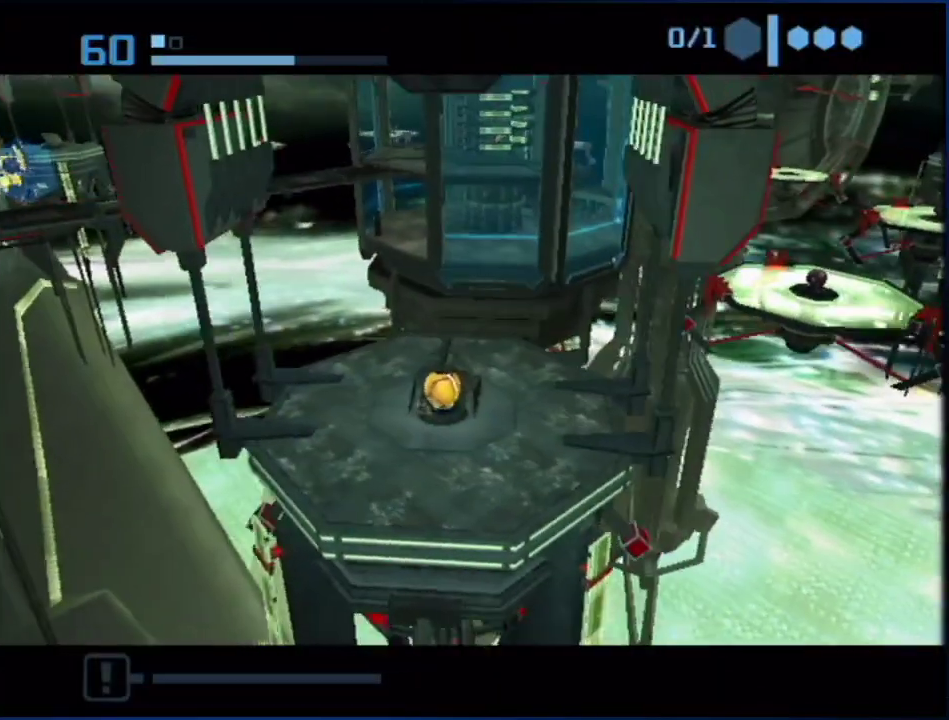
{"buttons": [], "left_stick": "center", "right_stick": "center", "events": [[150, "B", "up"], [150, "left_stick", "center"]]}
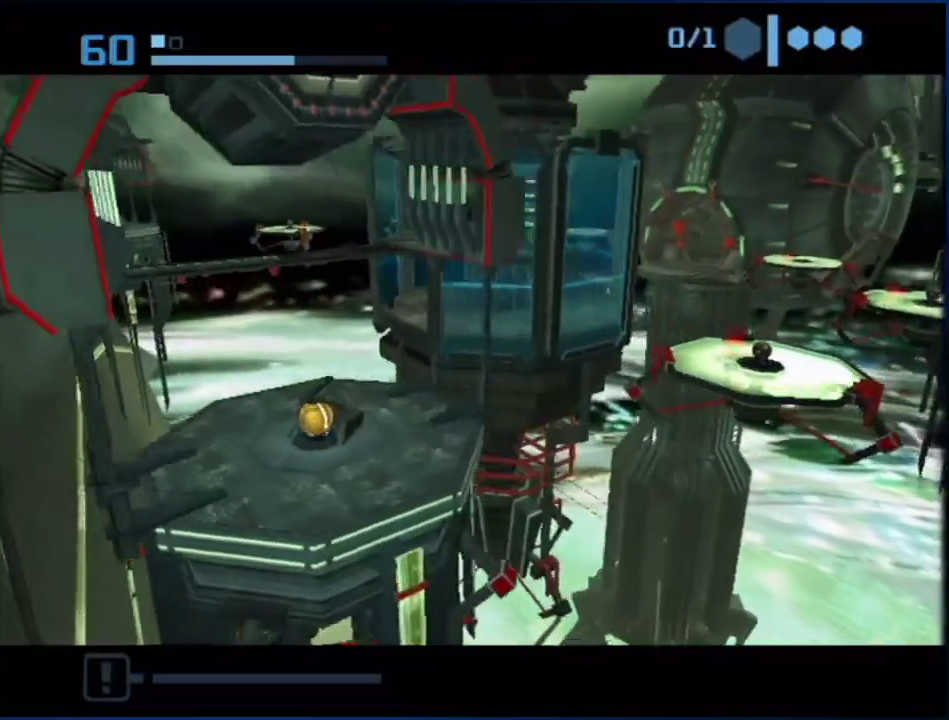
{"buttons": ["B"], "left_stick": "center", "right_stick": "center", "events": [[383, "B", "down"]]}
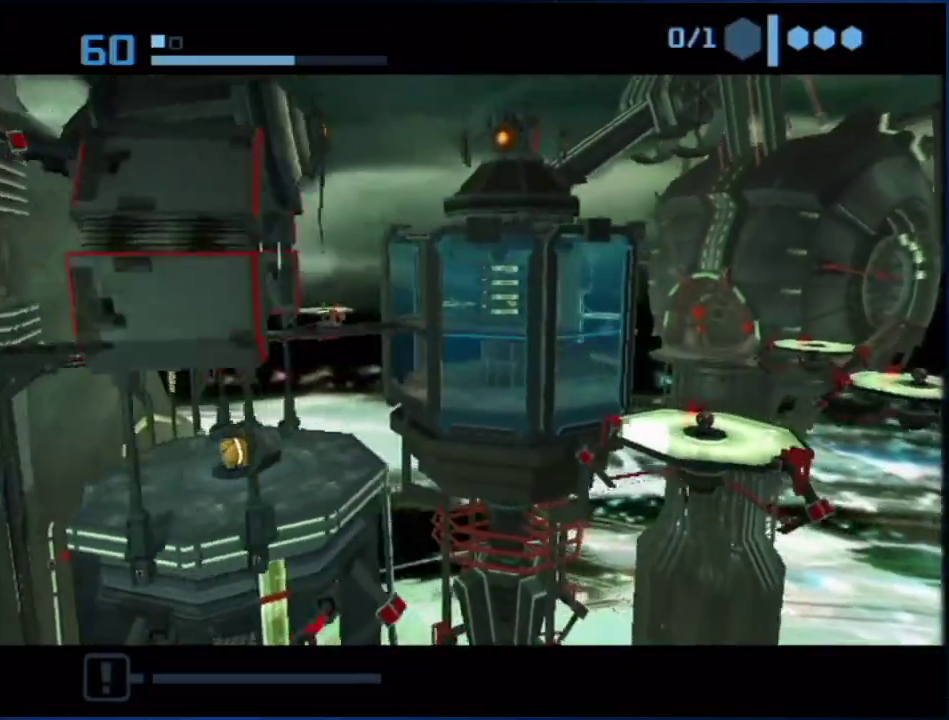
{"buttons": [], "left_stick": "down-right", "right_stick": "center", "events": [[183, "B", "up"], [183, "left_stick", "up"], [233, "left_stick", "down-right"]]}
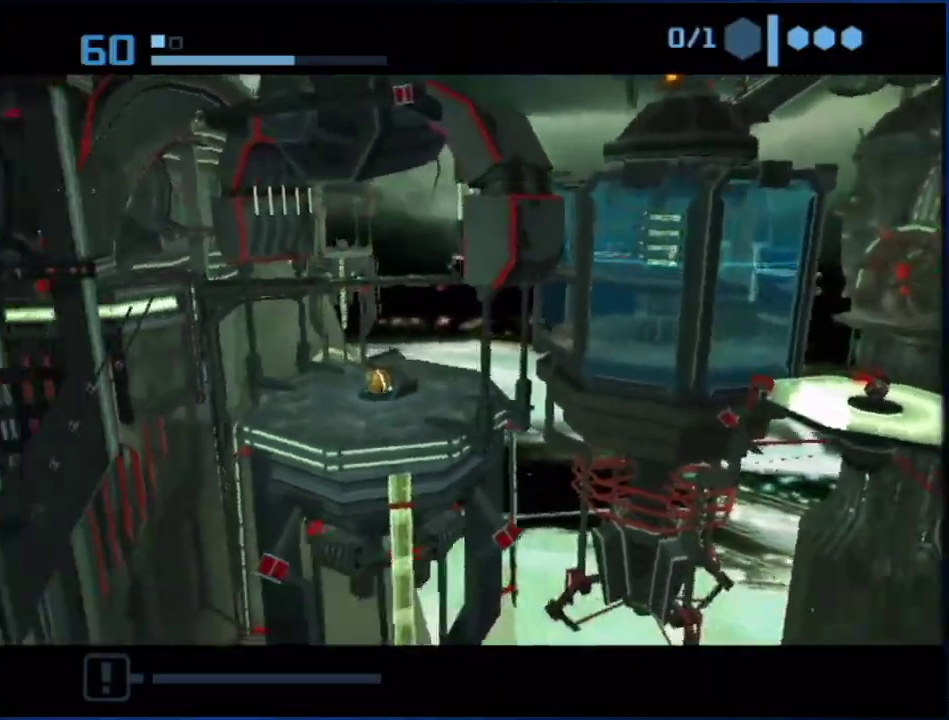
{"buttons": ["X"], "left_stick": "up", "right_stick": "center", "events": [[100, "left_stick", "right"], [183, "left_stick", "up-right"], [283, "left_stick", "up"], [467, "X", "down"]]}
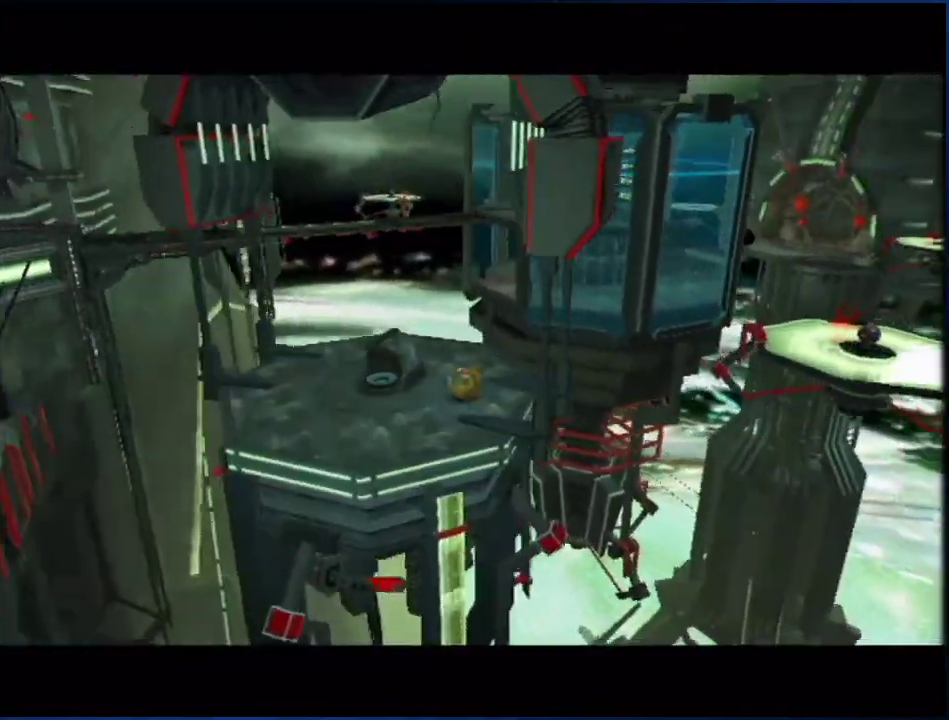
{"buttons": [], "left_stick": "center", "right_stick": "center", "events": [[33, "left_stick", "center"], [83, "X", "up"]]}
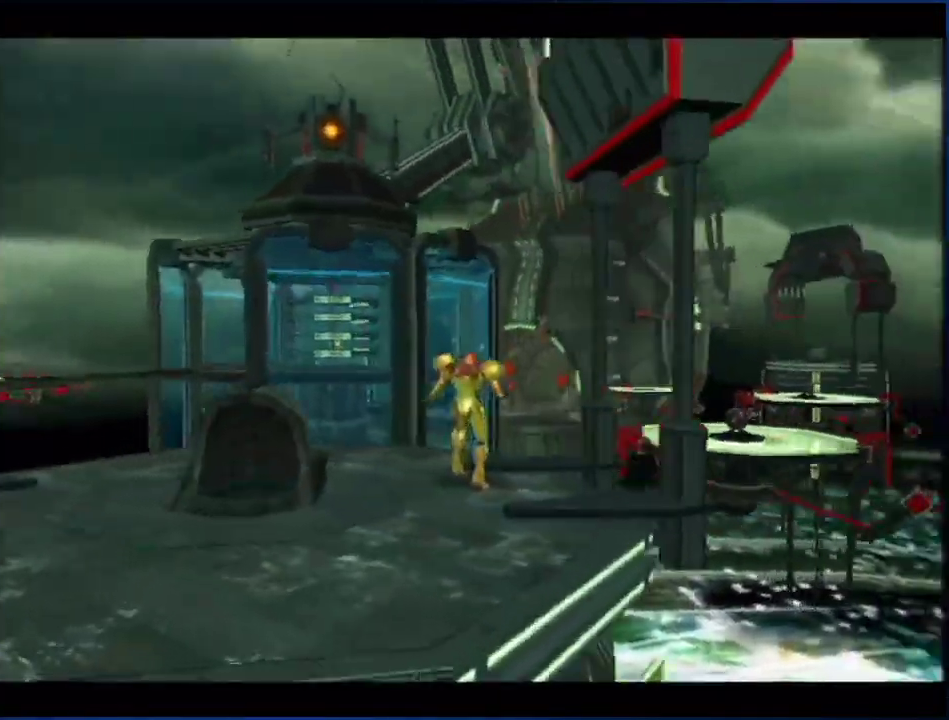
{"buttons": [], "left_stick": "left", "right_stick": "center", "events": [[350, "left_stick", "left"]]}
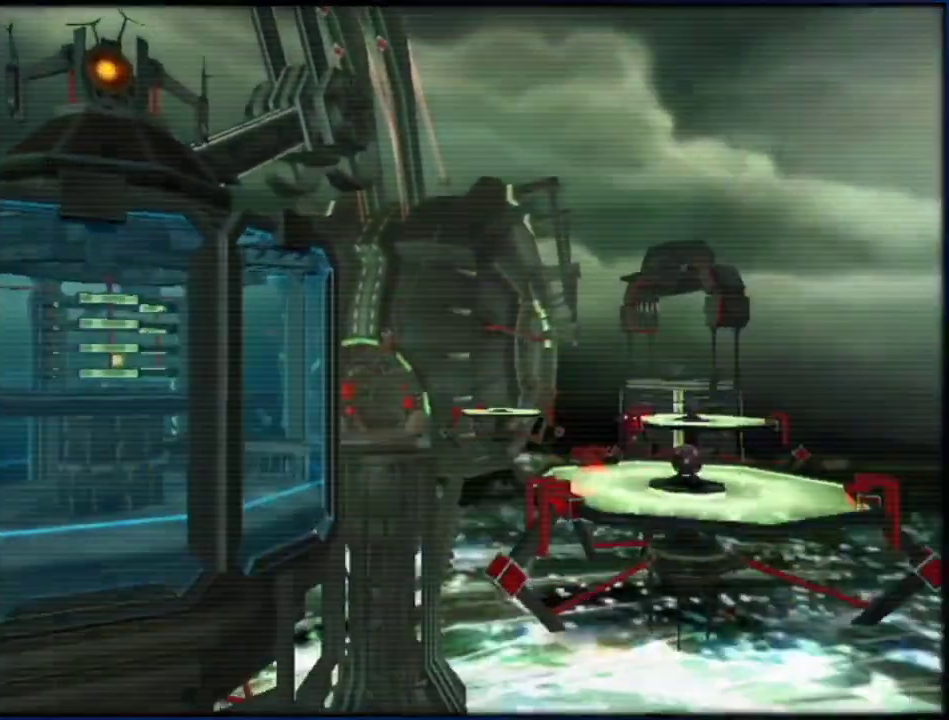
{"buttons": [], "left_stick": "up-left", "right_stick": "center", "events": [[150, "DPAD_LEFT", "down"], [183, "left_stick", "up-left"], [250, "DPAD_LEFT", "up"]]}
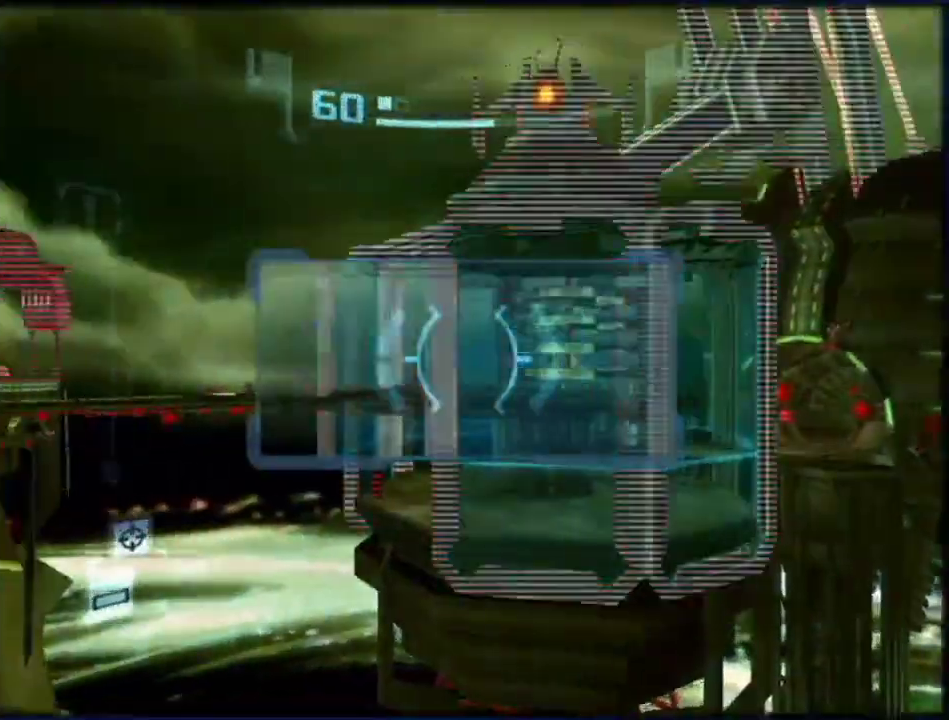
{"buttons": ["L1"], "left_stick": "right", "right_stick": "center", "events": [[133, "L1", "down"], [167, "left_stick", "up-right"], [250, "left_stick", "right"]]}
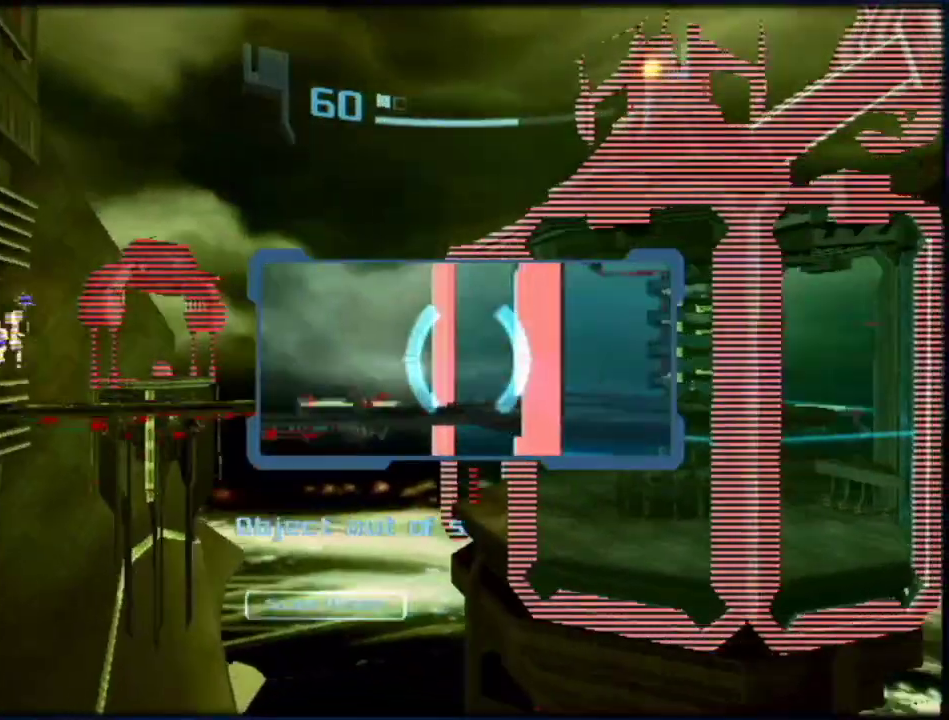
{"buttons": ["L1"], "left_stick": "right", "right_stick": "center", "events": []}
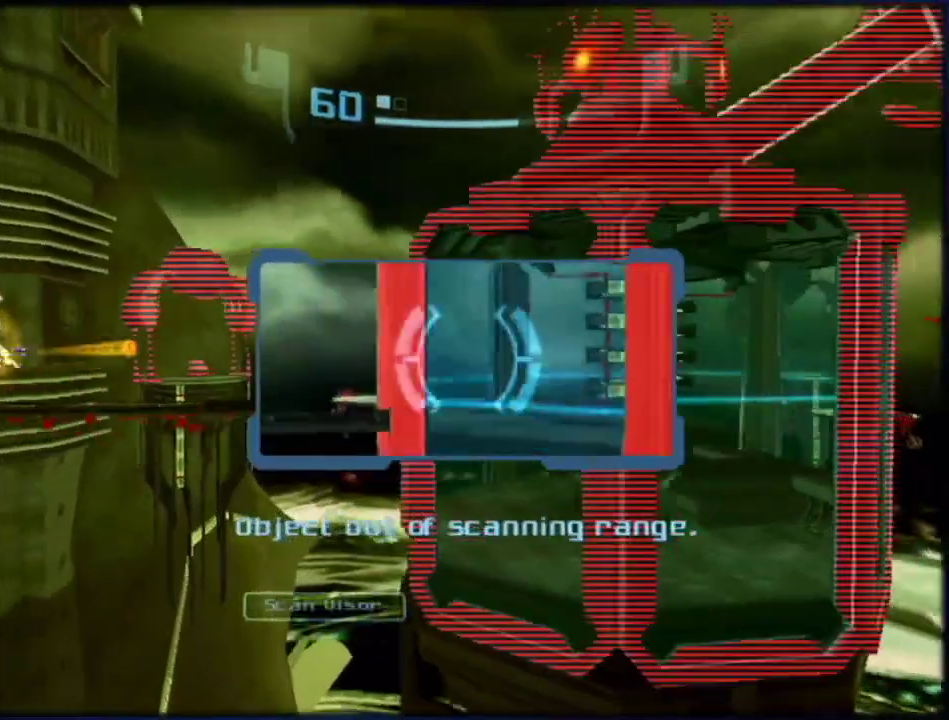
{"buttons": ["L1"], "left_stick": "right", "right_stick": "center", "events": [[150, "left_stick", "up-right"], [383, "left_stick", "right"]]}
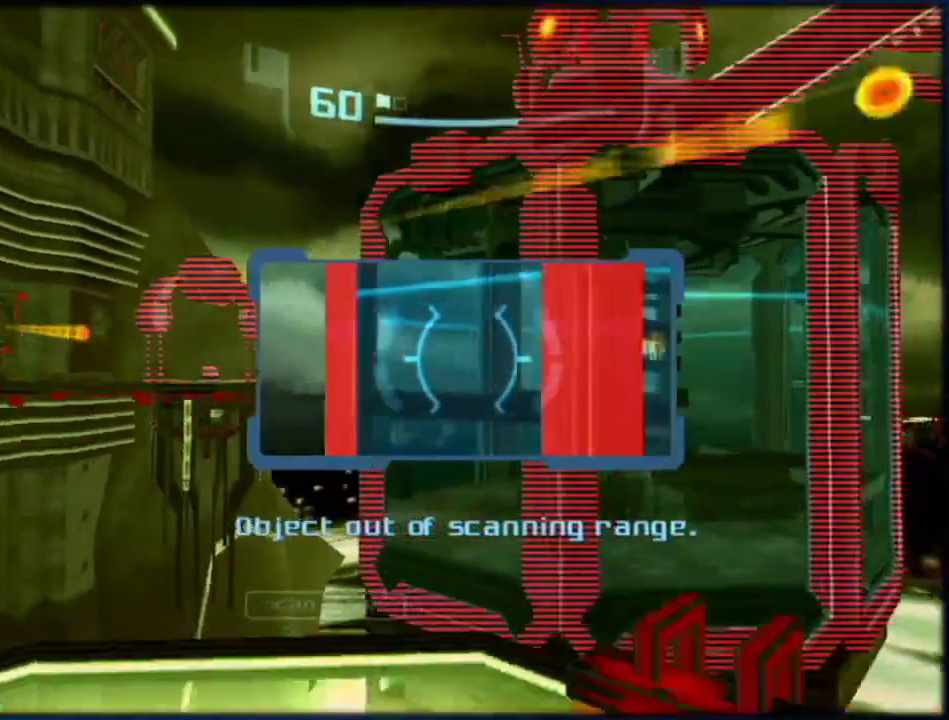
{"buttons": ["L1", "R1"], "left_stick": "up-right", "right_stick": "center", "events": [[33, "A", "down"], [33, "R1", "down"], [150, "A", "up"], [500, "left_stick", "up-right"]]}
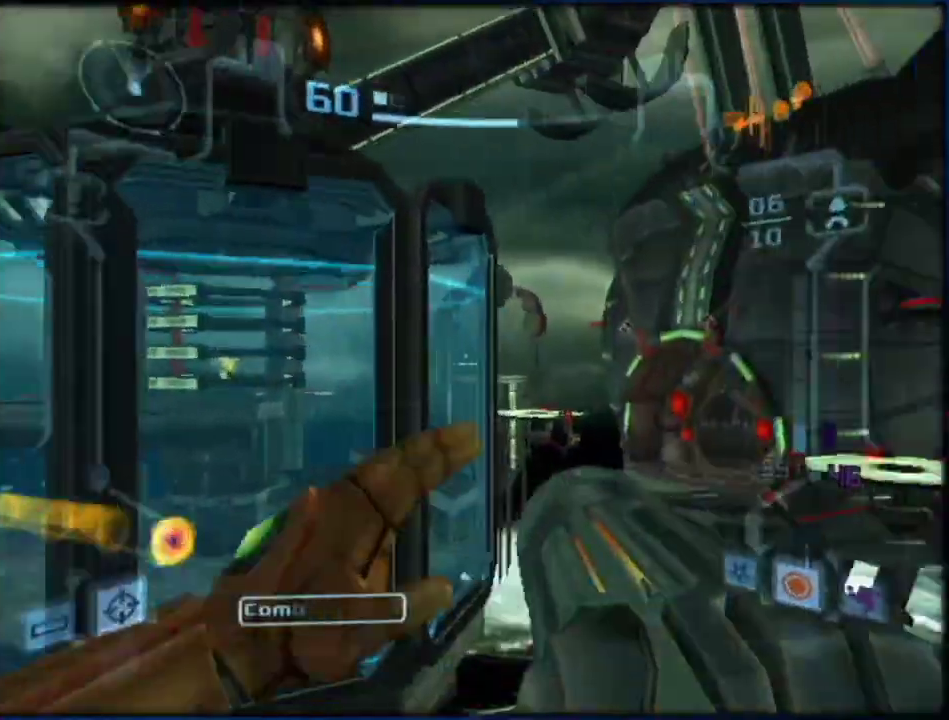
{"buttons": ["L1", "R1"], "left_stick": "center", "right_stick": "center", "events": [[317, "B", "down"], [367, "B", "up"], [433, "left_stick", "center"]]}
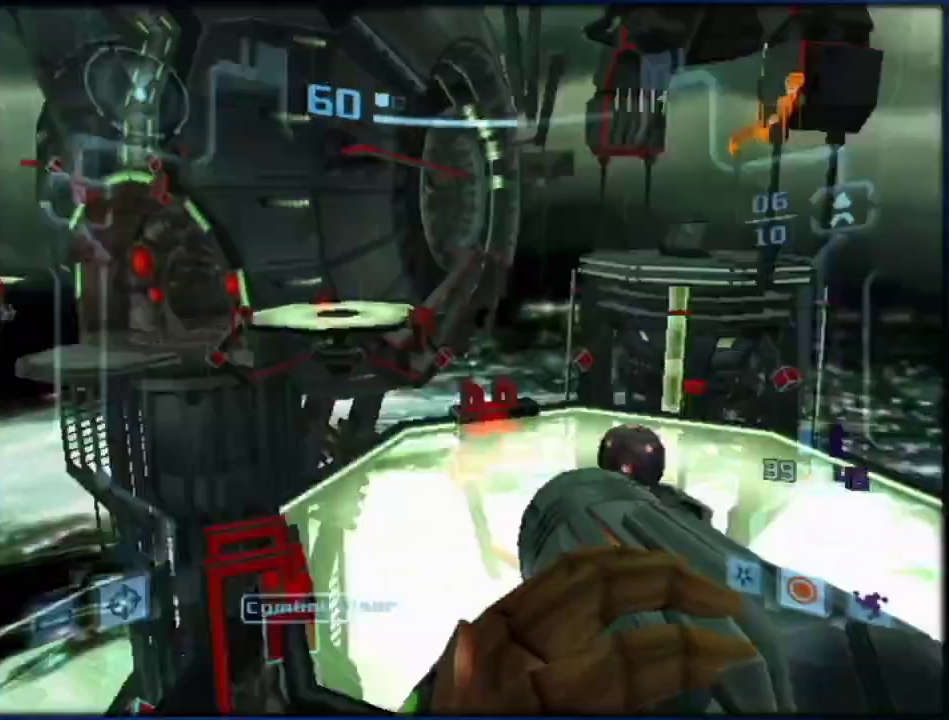
{"buttons": ["L1", "R1"], "left_stick": "center", "right_stick": "center", "events": [[183, "left_stick", "up-right"], [283, "left_stick", "center"], [333, "left_stick", "up-right"], [500, "left_stick", "center"]]}
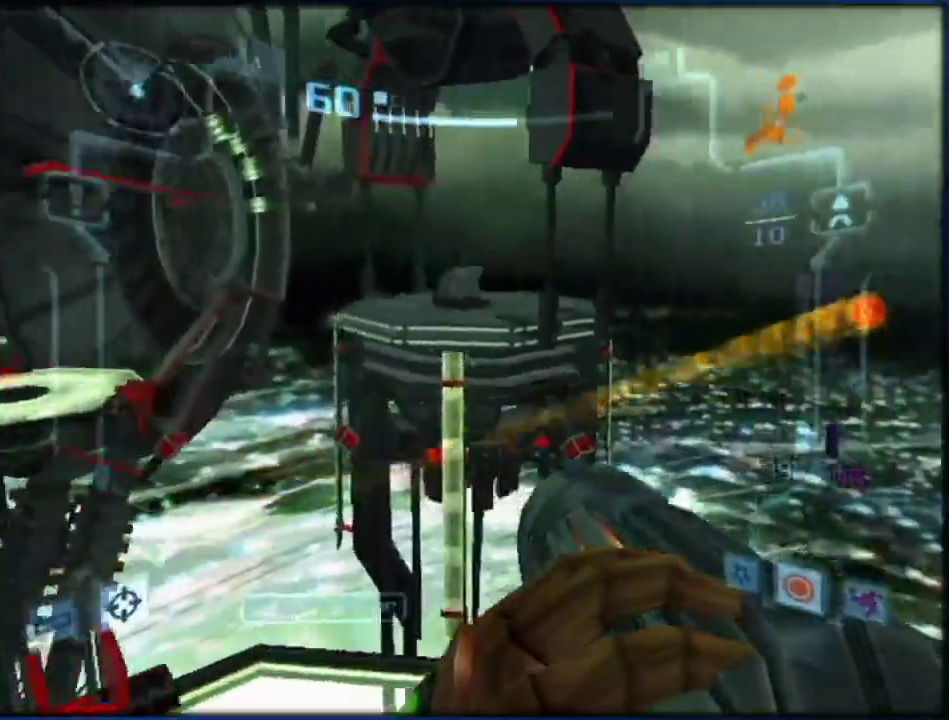
{"buttons": ["L1", "R1"], "left_stick": "center", "right_stick": "center", "events": [[383, "B", "down"], [500, "B", "up"]]}
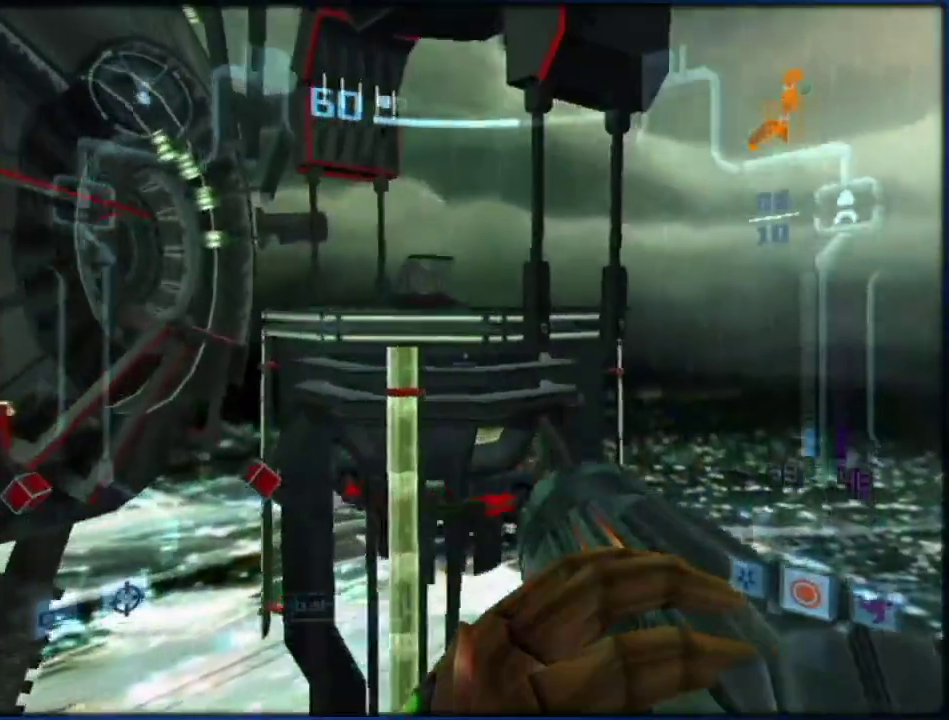
{"buttons": ["L1", "R1"], "left_stick": "up", "right_stick": "center", "events": [[500, "left_stick", "up"]]}
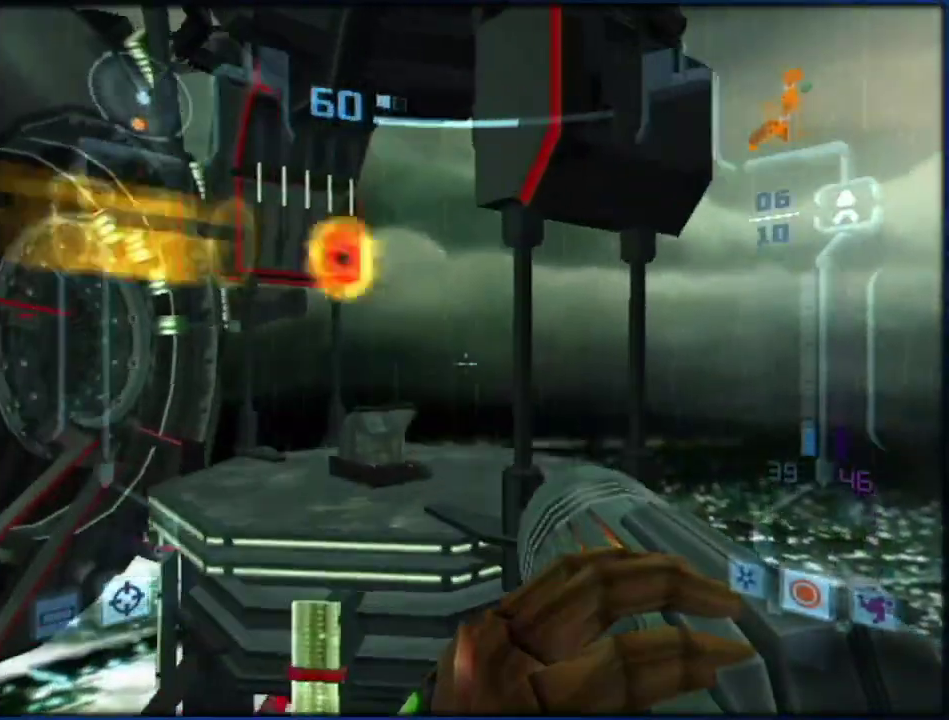
{"buttons": ["X", "L1"], "left_stick": "up", "right_stick": "center", "events": [[150, "R1", "up"], [250, "left_stick", "up-left"], [467, "left_stick", "up"], [500, "X", "down"]]}
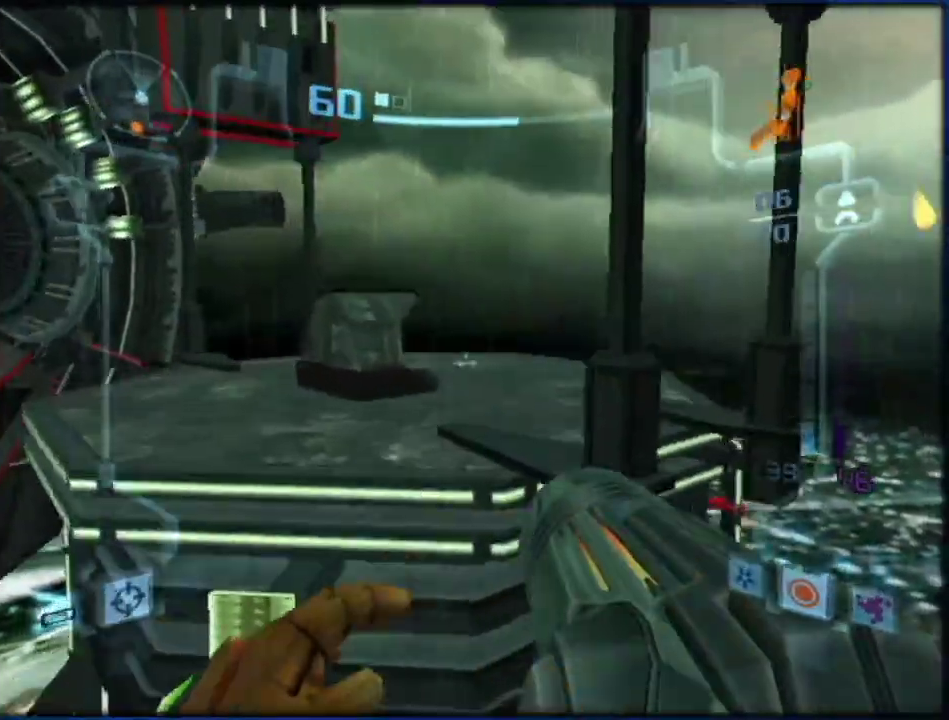
{"buttons": [], "left_stick": "up", "right_stick": "center", "events": [[150, "X", "up"], [183, "L1", "up"]]}
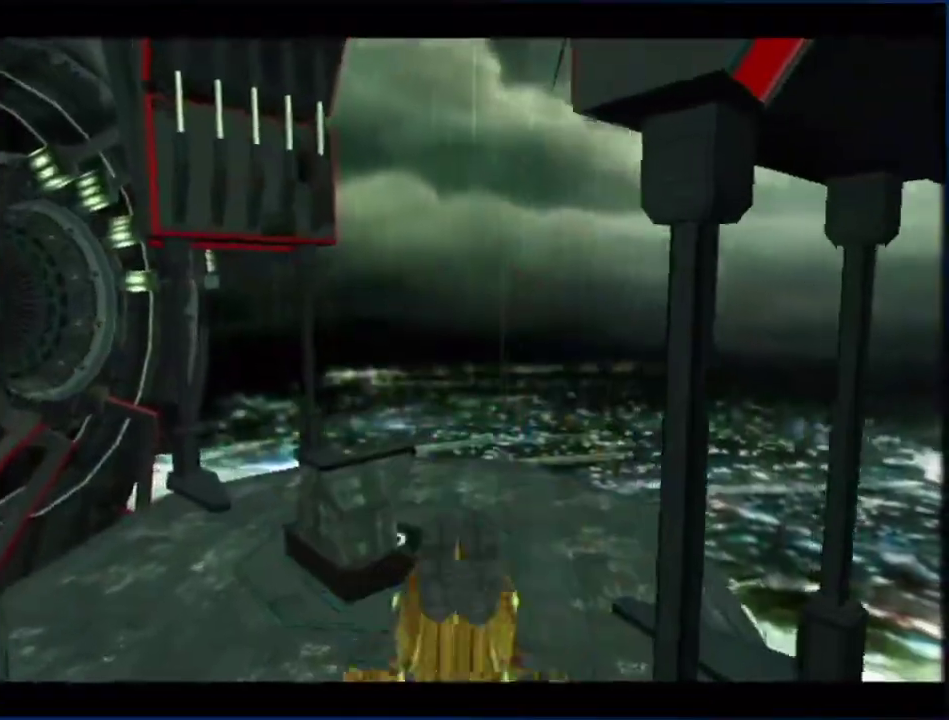
{"buttons": ["B"], "left_stick": "up", "right_stick": "center"}
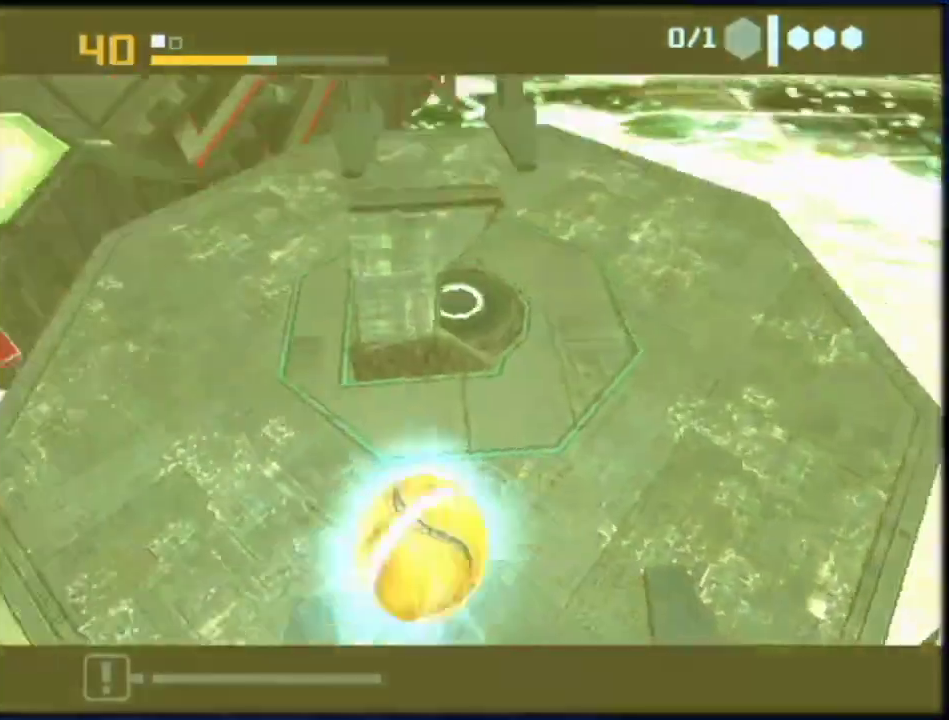
{"buttons": ["B"], "left_stick": "up-right", "right_stick": "center"}
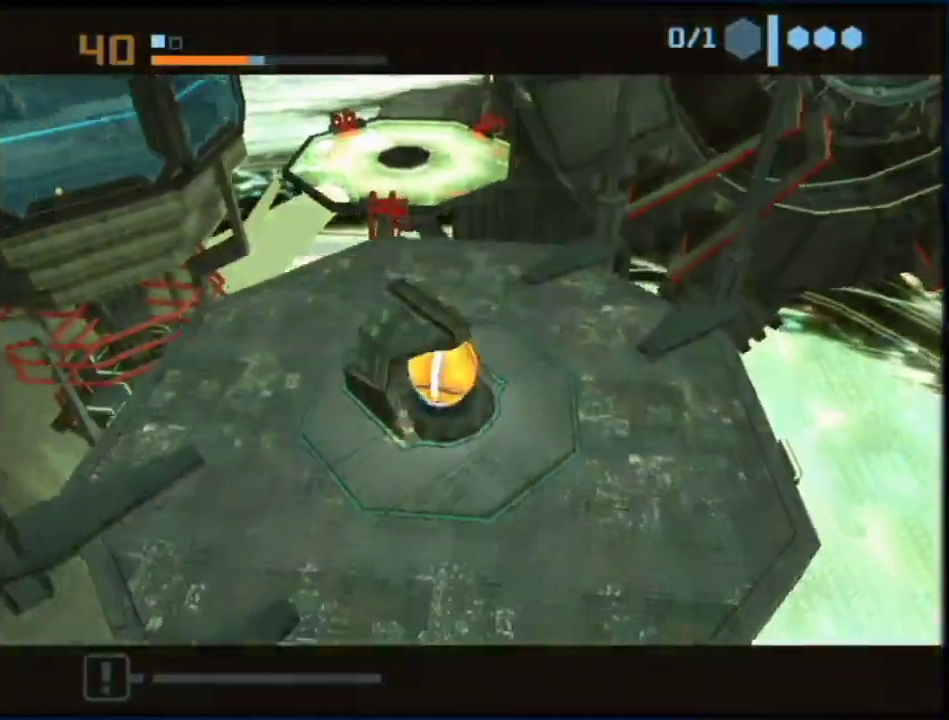
{"buttons": ["B"], "left_stick": "center", "right_stick": "center", "events": [[67, "left_stick", "up"], [217, "B", "up"], [250, "left_stick", "center"], [283, "B", "down"]]}
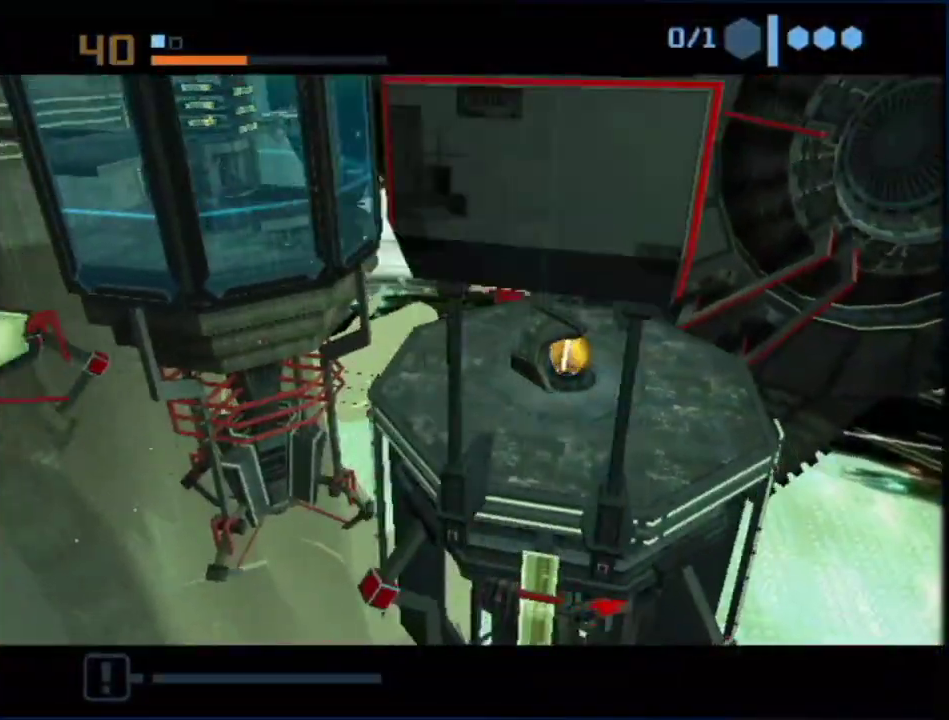
{"buttons": ["B"], "left_stick": "center", "right_stick": "center", "events": [[400, "B", "up"], [467, "B", "down"]]}
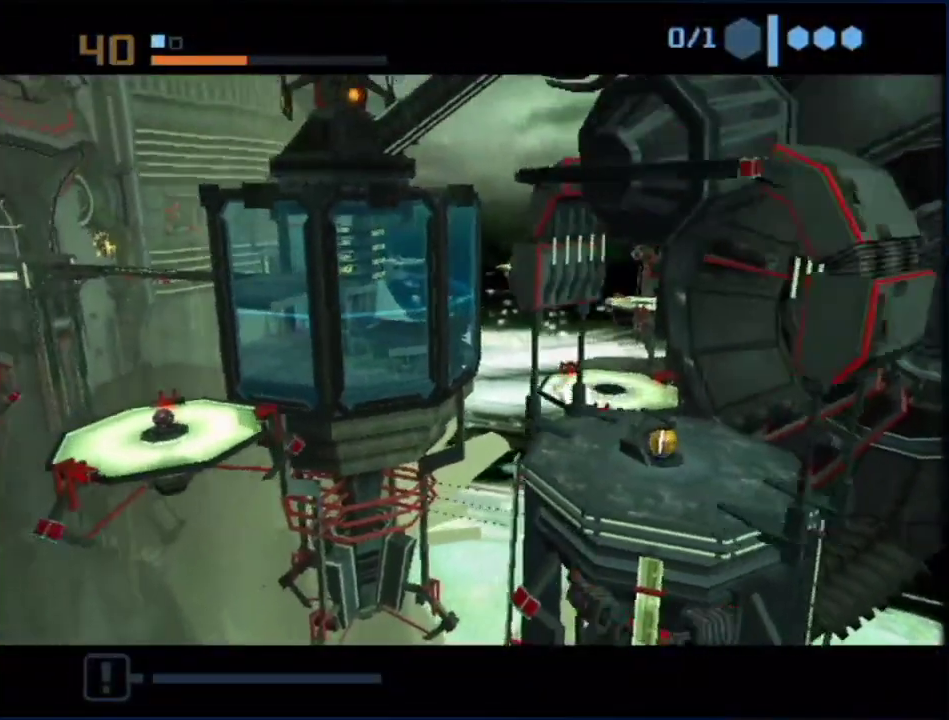
{"buttons": ["B"], "left_stick": "up-right", "right_stick": "center", "events": [[183, "left_stick", "up-right"], [283, "B", "up"], [350, "B", "down"]]}
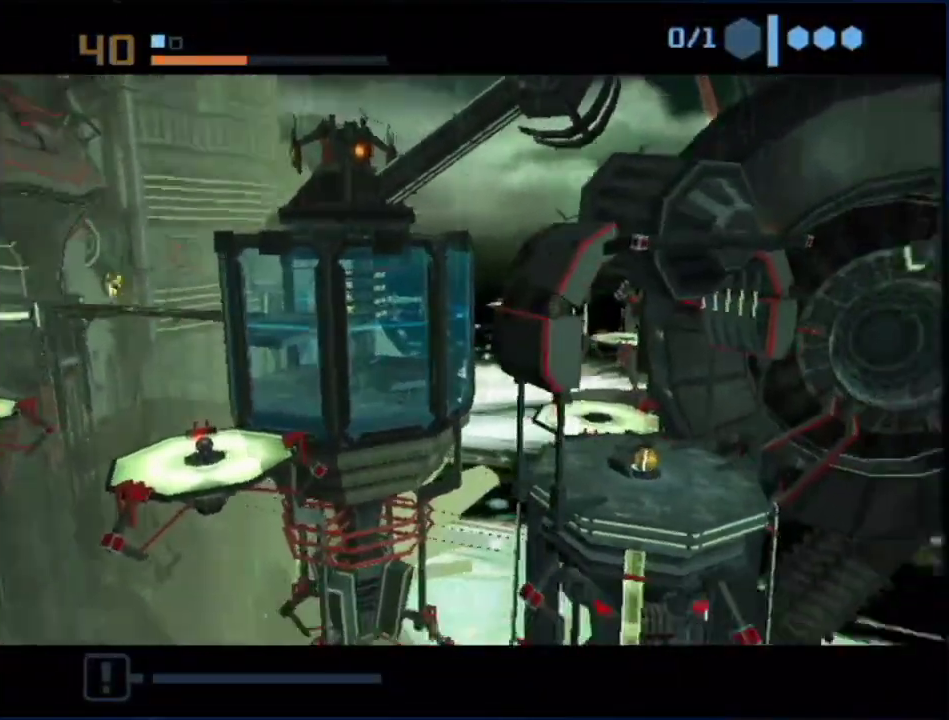
{"buttons": ["B"], "left_stick": "up-left", "right_stick": "center", "events": [[67, "left_stick", "up"], [117, "left_stick", "up-left"], [317, "left_stick", "up"], [417, "left_stick", "up-left"]]}
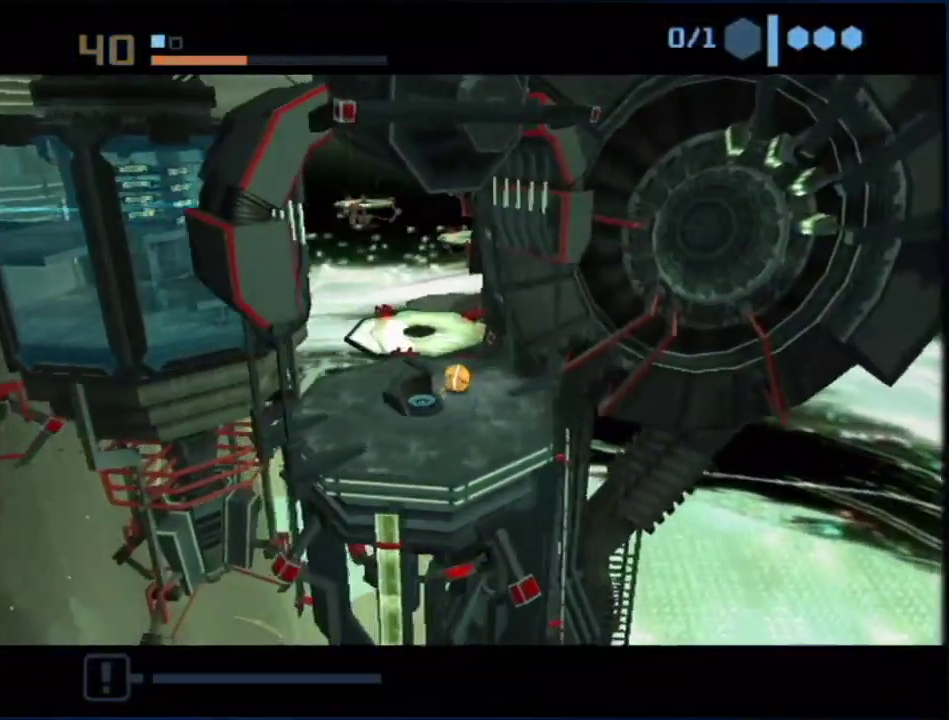
{"buttons": [], "left_stick": "up", "right_stick": "center", "events": [[67, "B", "up"], [83, "left_stick", "up"], [150, "left_stick", "up-right"], [250, "left_stick", "up"], [350, "X", "down"], [467, "X", "up"]]}
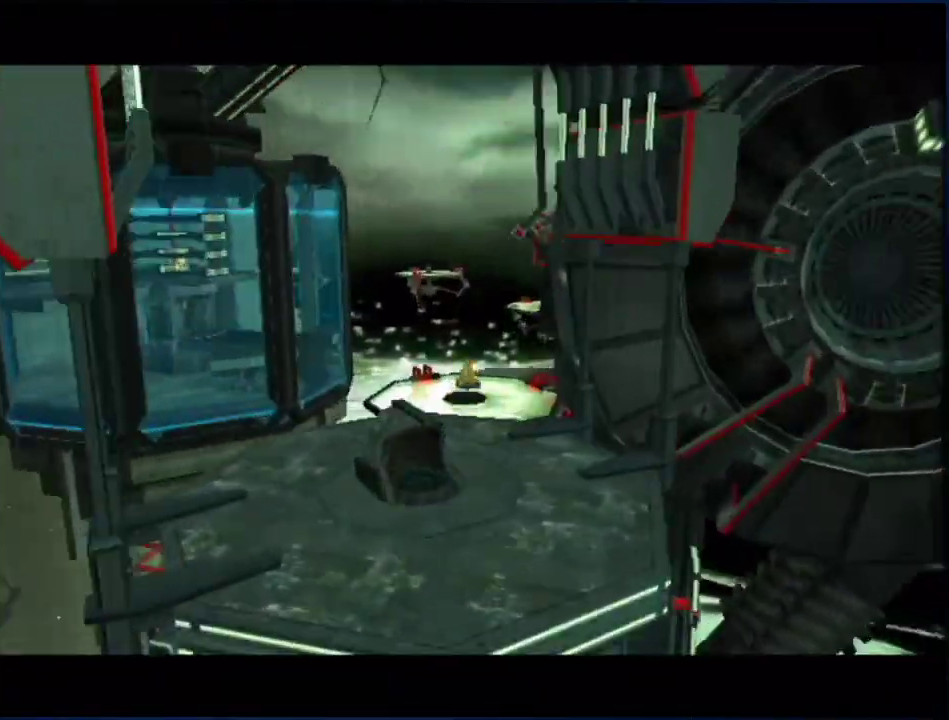
{"buttons": [], "left_stick": "up-left", "right_stick": "center", "events": [[500, "left_stick", "up-left"]]}
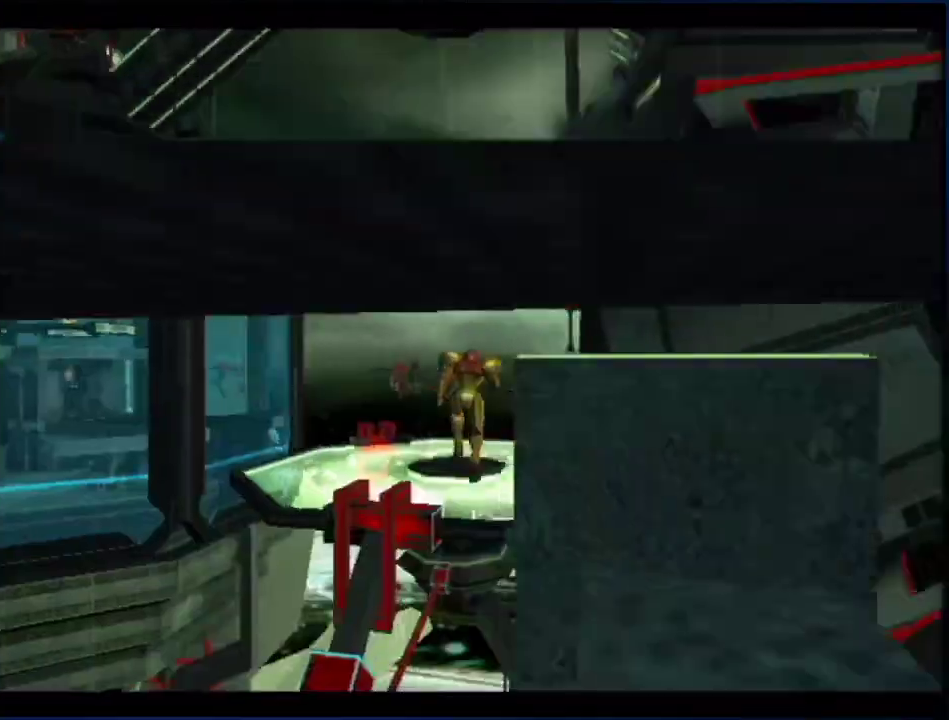
{"buttons": [], "left_stick": "up-left", "right_stick": "center", "events": [[400, "DPAD_LEFT", "down"], [500, "DPAD_LEFT", "up"]]}
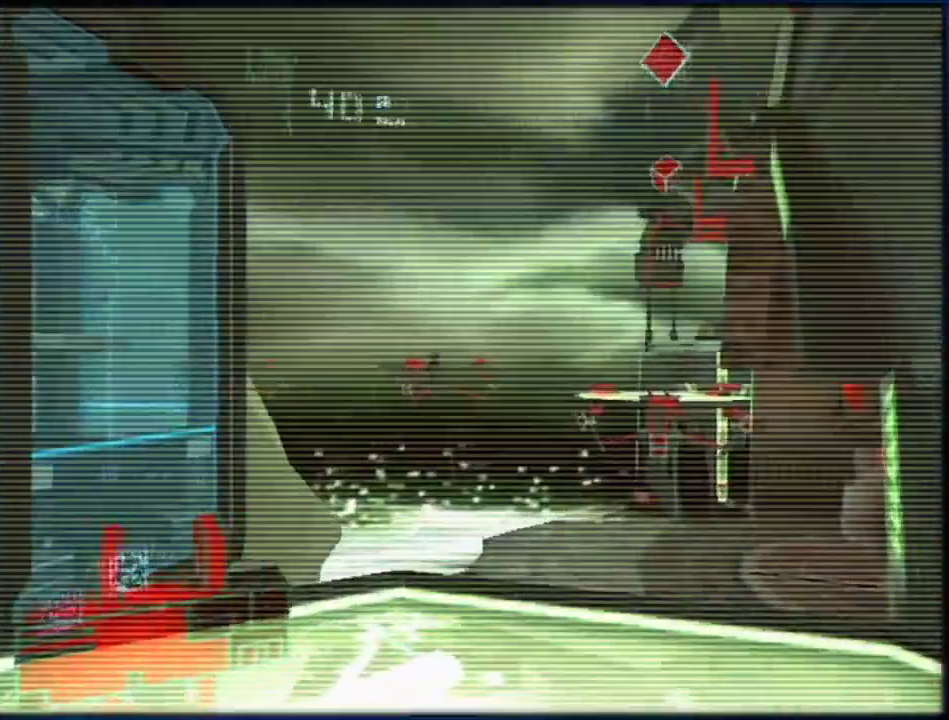
{"buttons": ["B", "L1"], "left_stick": "up-right", "right_stick": "center"}